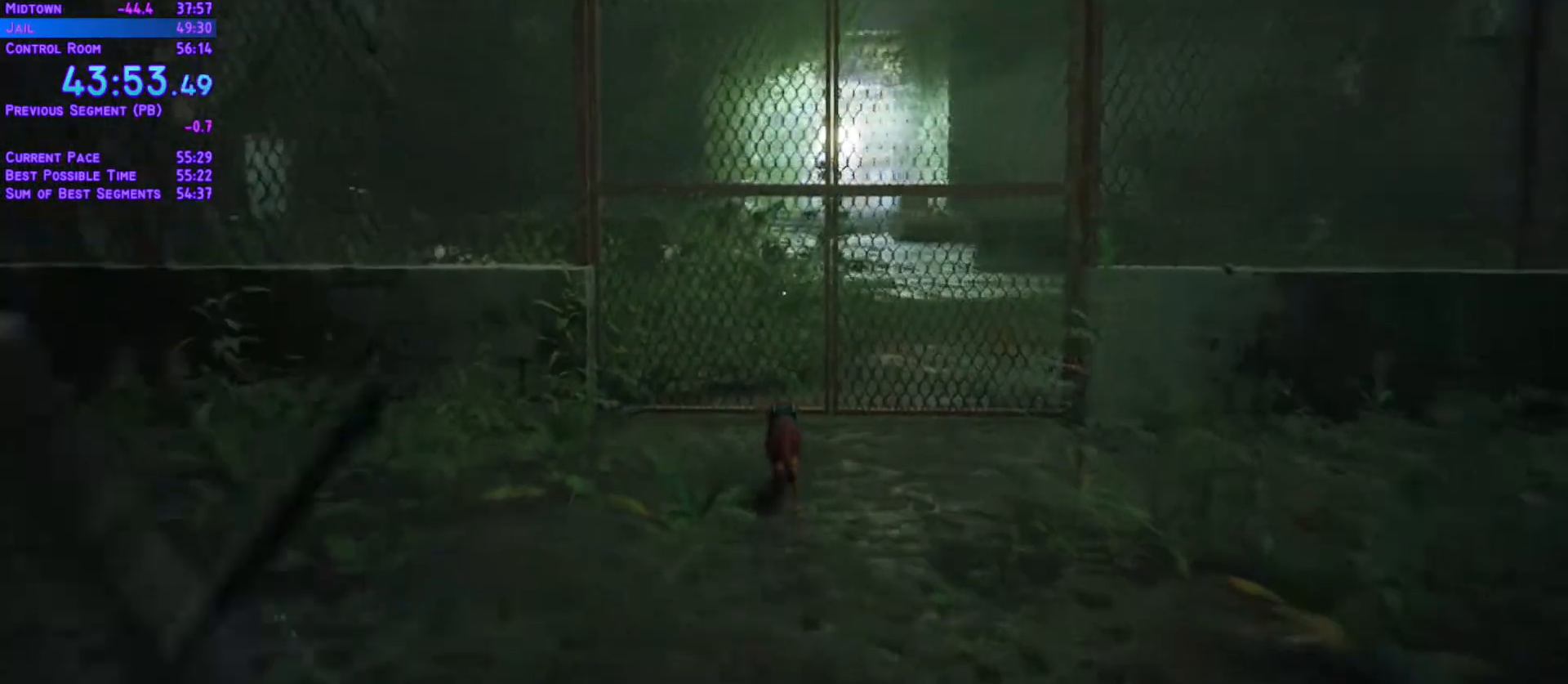
Gameplay with a controller (Xbox layout); each line is a JSON object with the inputs held at the frame after it (dt_ms = milliseconds from this image to that frame). "events" lists button and stick changes between this image and that frame as [ms after this image, input, new state], when the widget could be followed in between. Not read: L3 R2 R3 START.
{"dt_ms": 500, "buttons": [], "left_stick": "center", "right_stick": "center", "events": [[117, "L1", "up"], [333, "DPAD_UP", "up"]]}
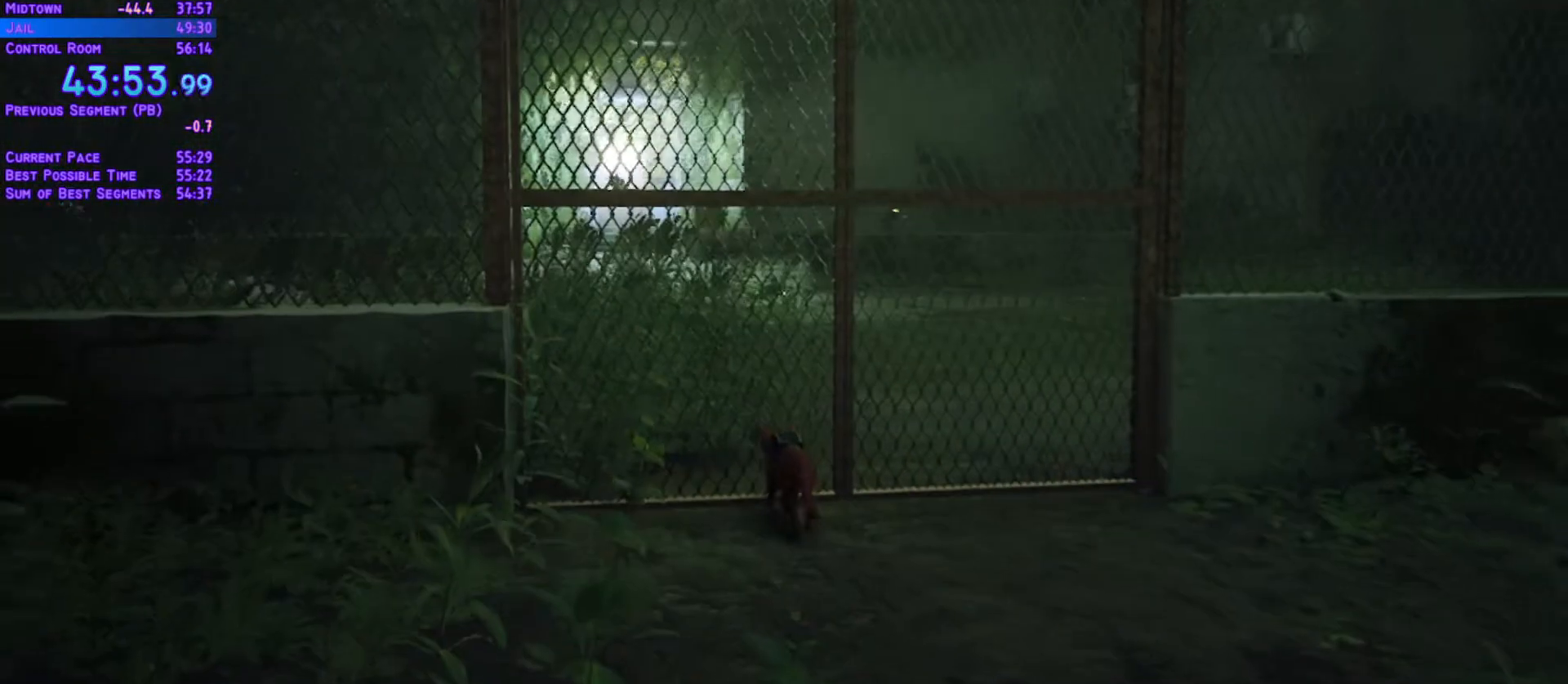
{"dt_ms": 1000, "buttons": [], "left_stick": "center", "right_stick": "center"}
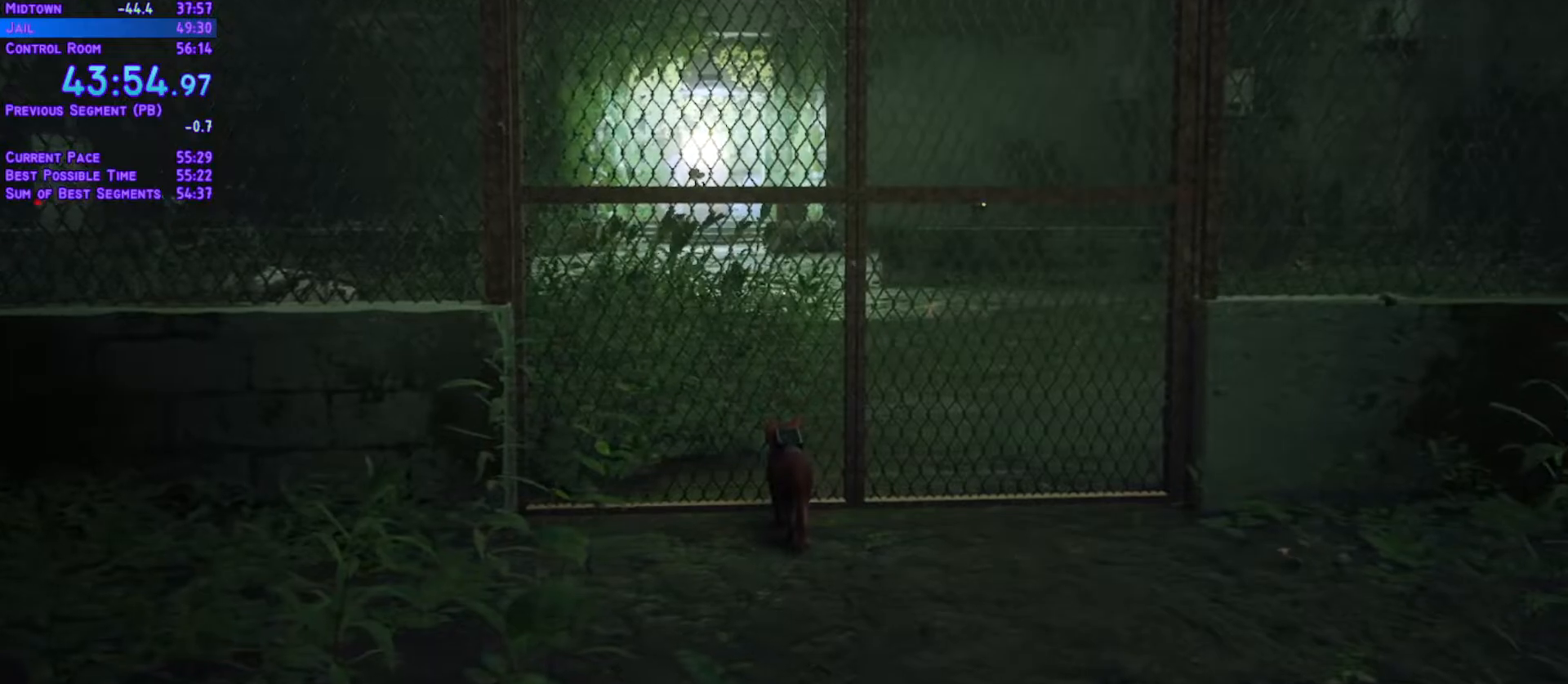
{"dt_ms": 500, "buttons": [], "left_stick": "center", "right_stick": "center", "events": []}
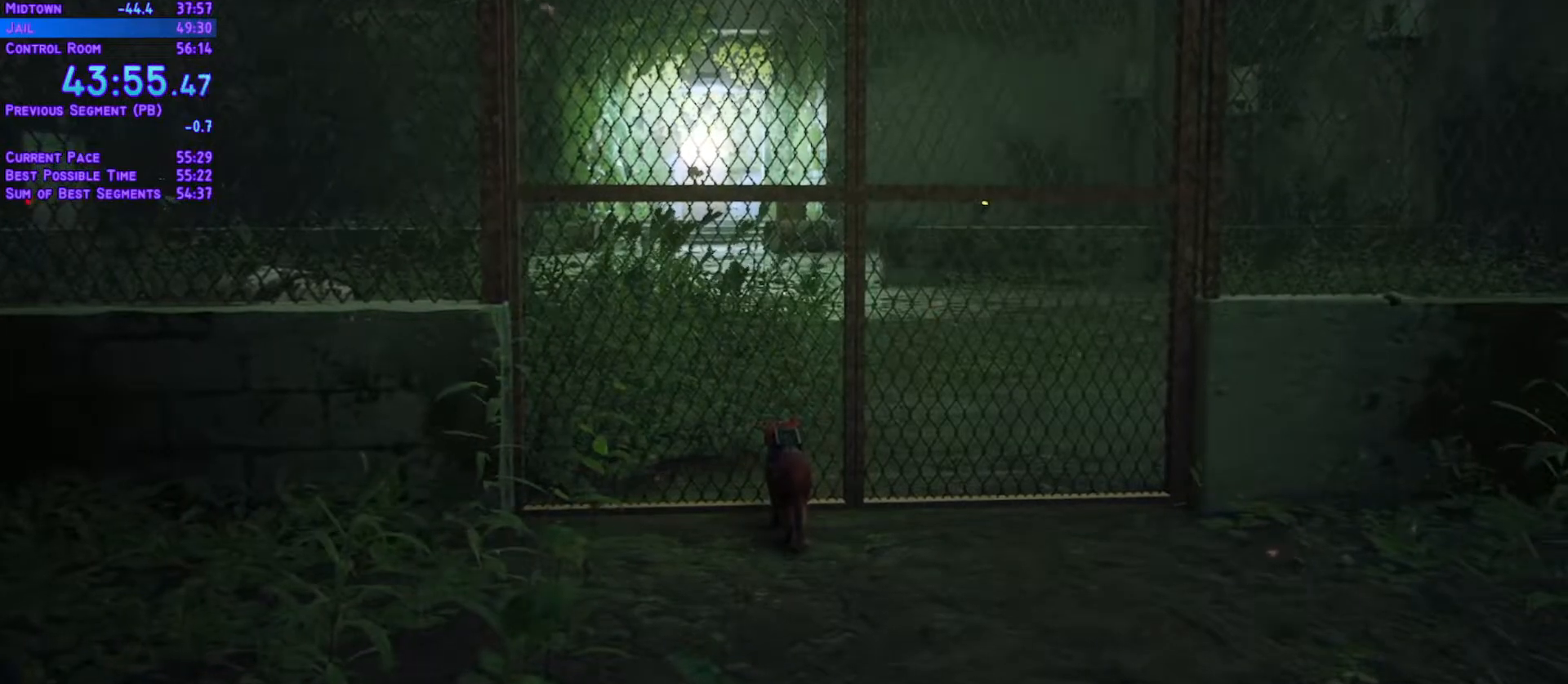
{"dt_ms": 500, "buttons": [], "left_stick": "center", "right_stick": "center", "events": []}
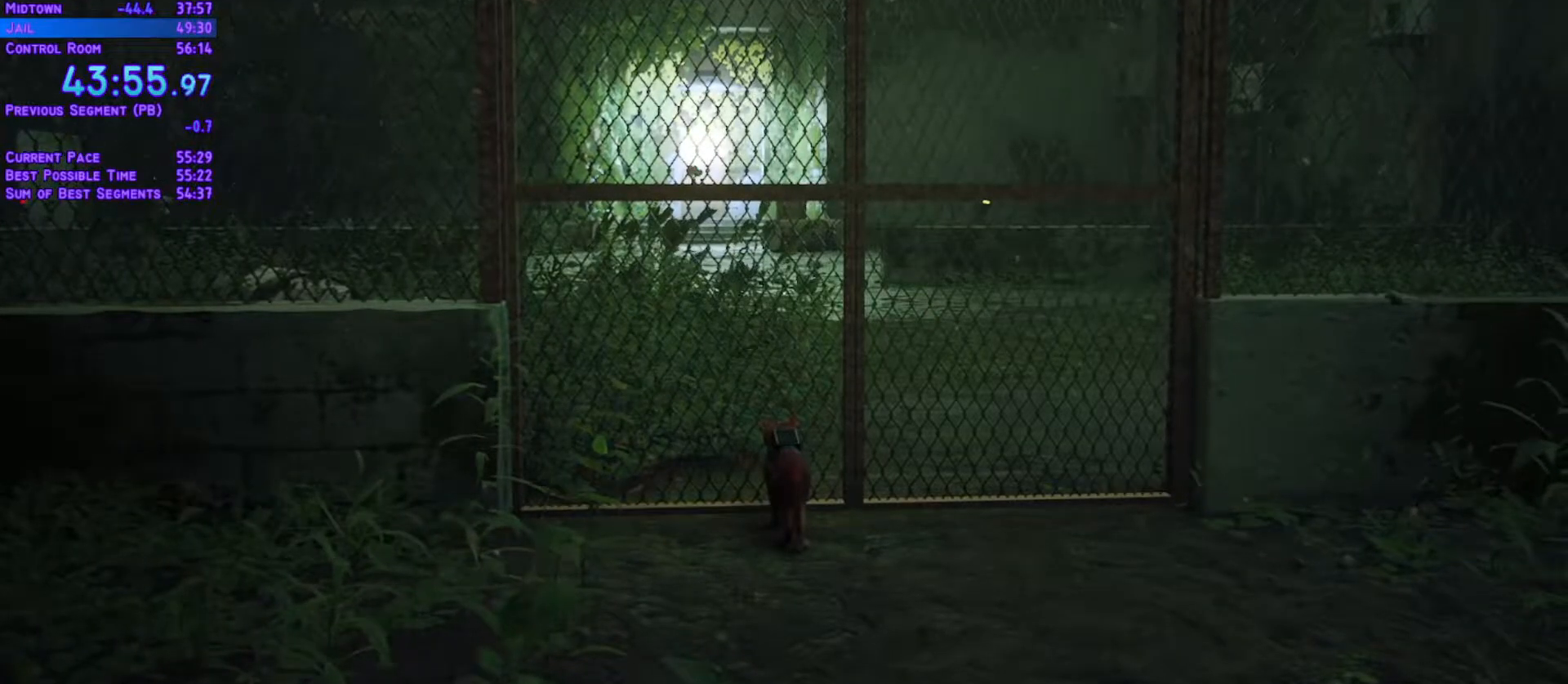
{"dt_ms": 500, "buttons": [], "left_stick": "center", "right_stick": "center", "events": []}
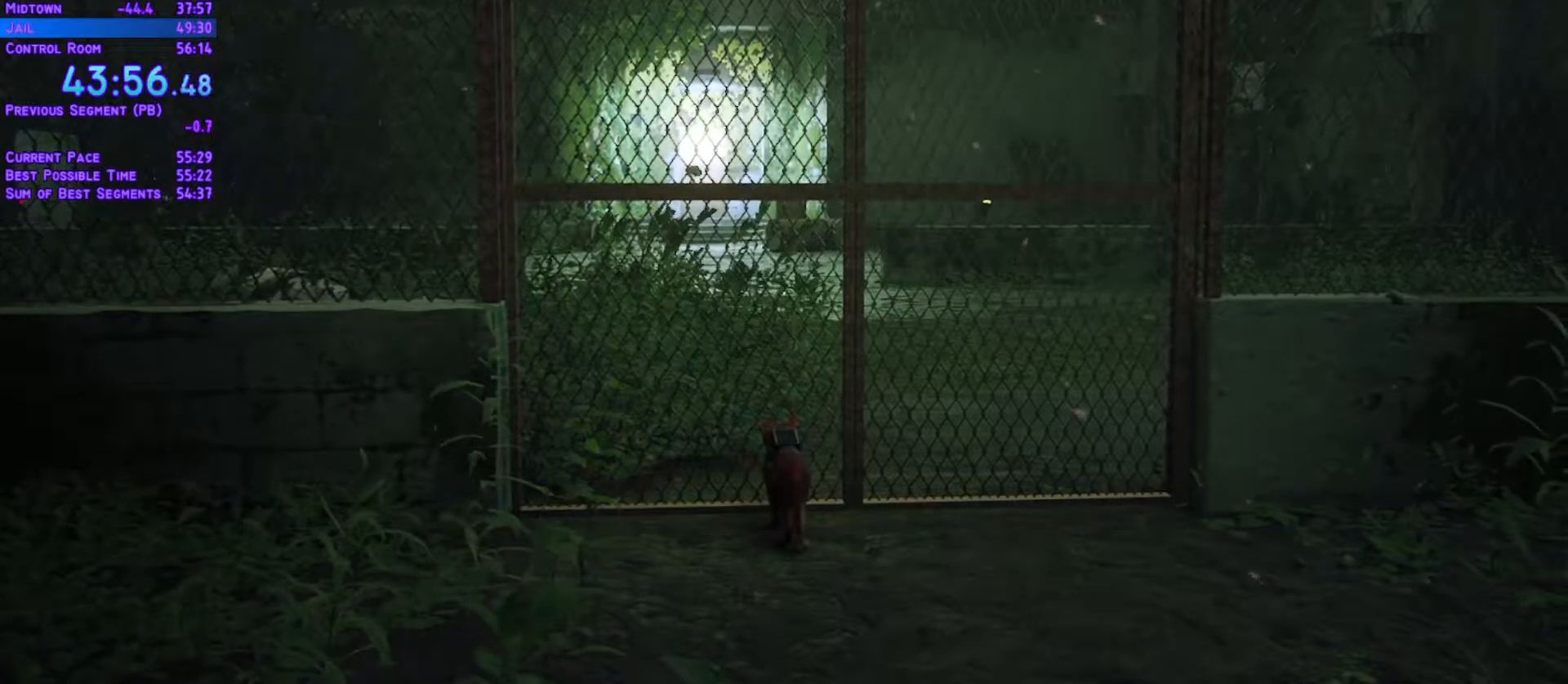
{"dt_ms": 1000, "buttons": [], "left_stick": "center", "right_stick": "center"}
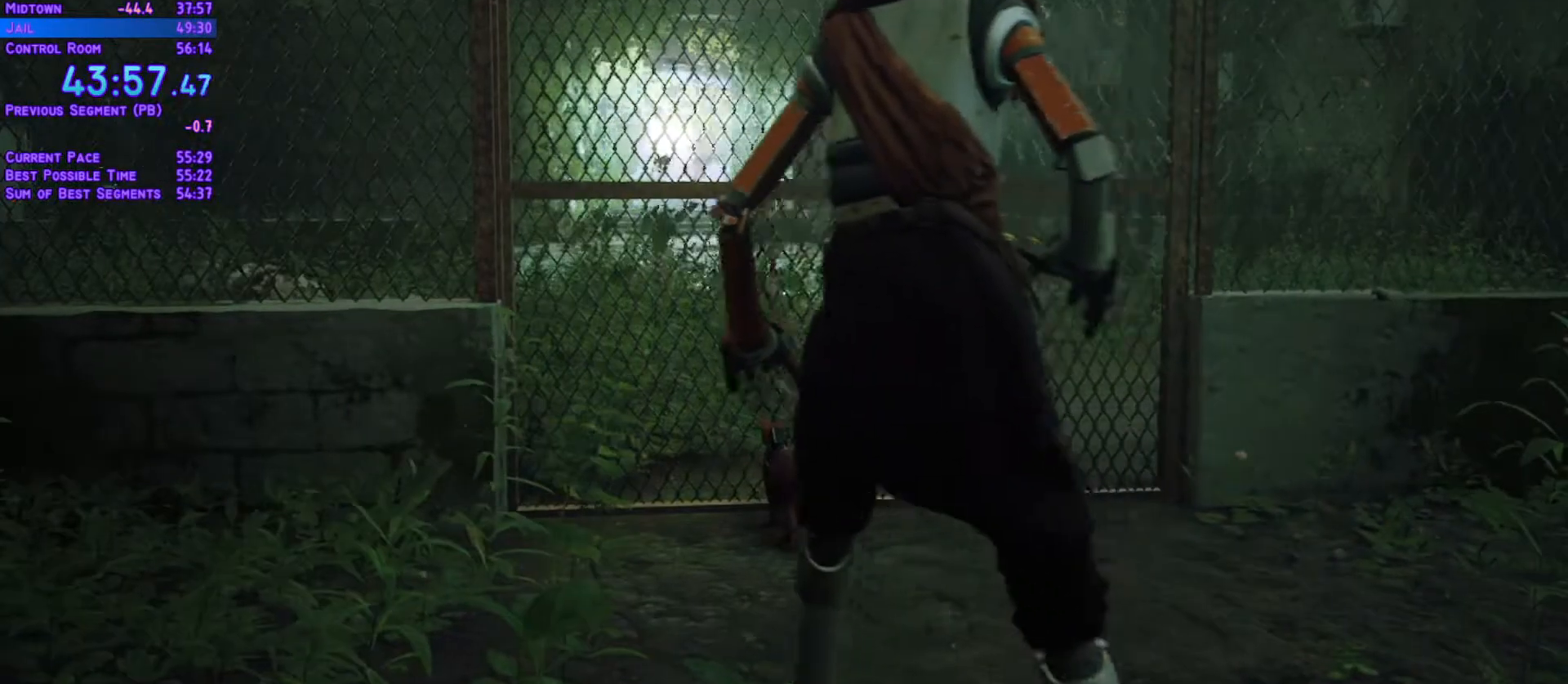
{"dt_ms": 500, "buttons": [], "left_stick": "center", "right_stick": "center", "events": []}
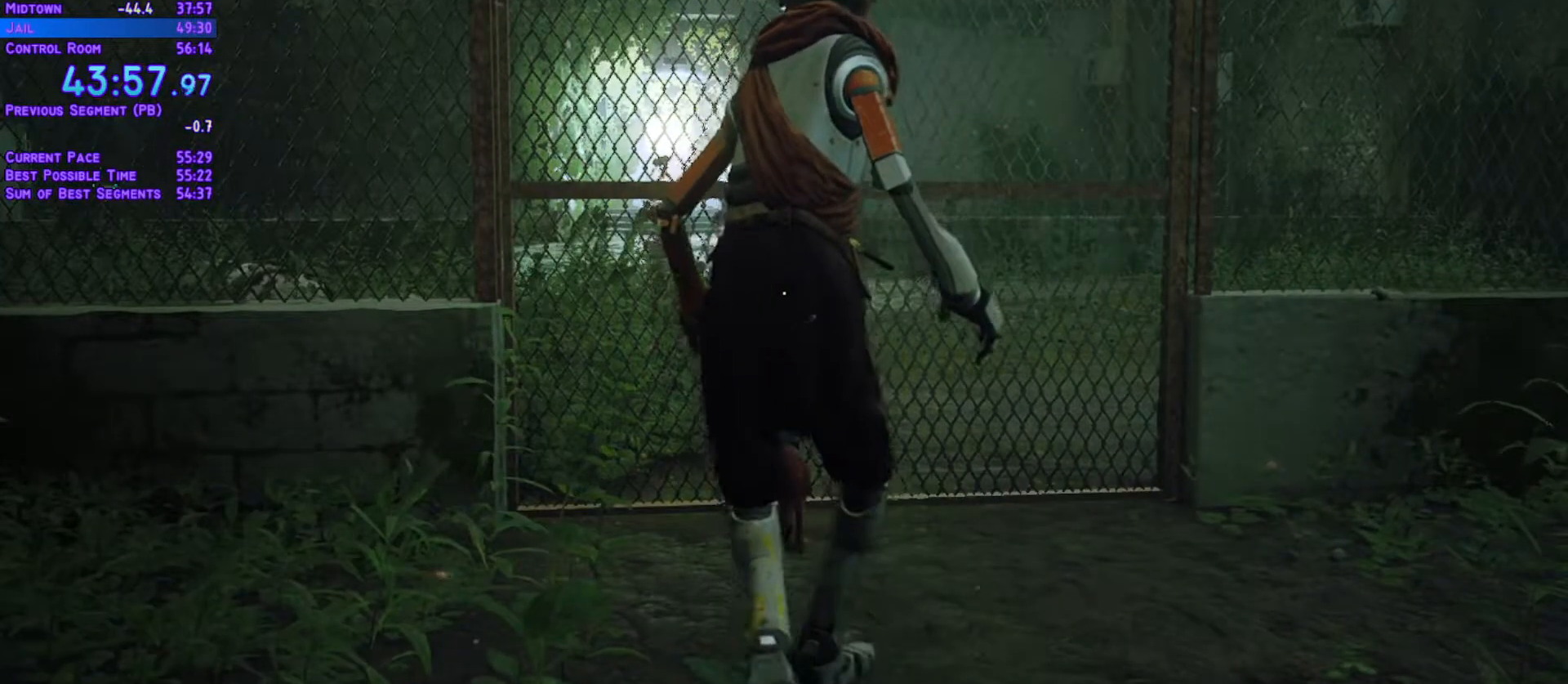
{"dt_ms": 500, "buttons": [], "left_stick": "center", "right_stick": "center", "events": []}
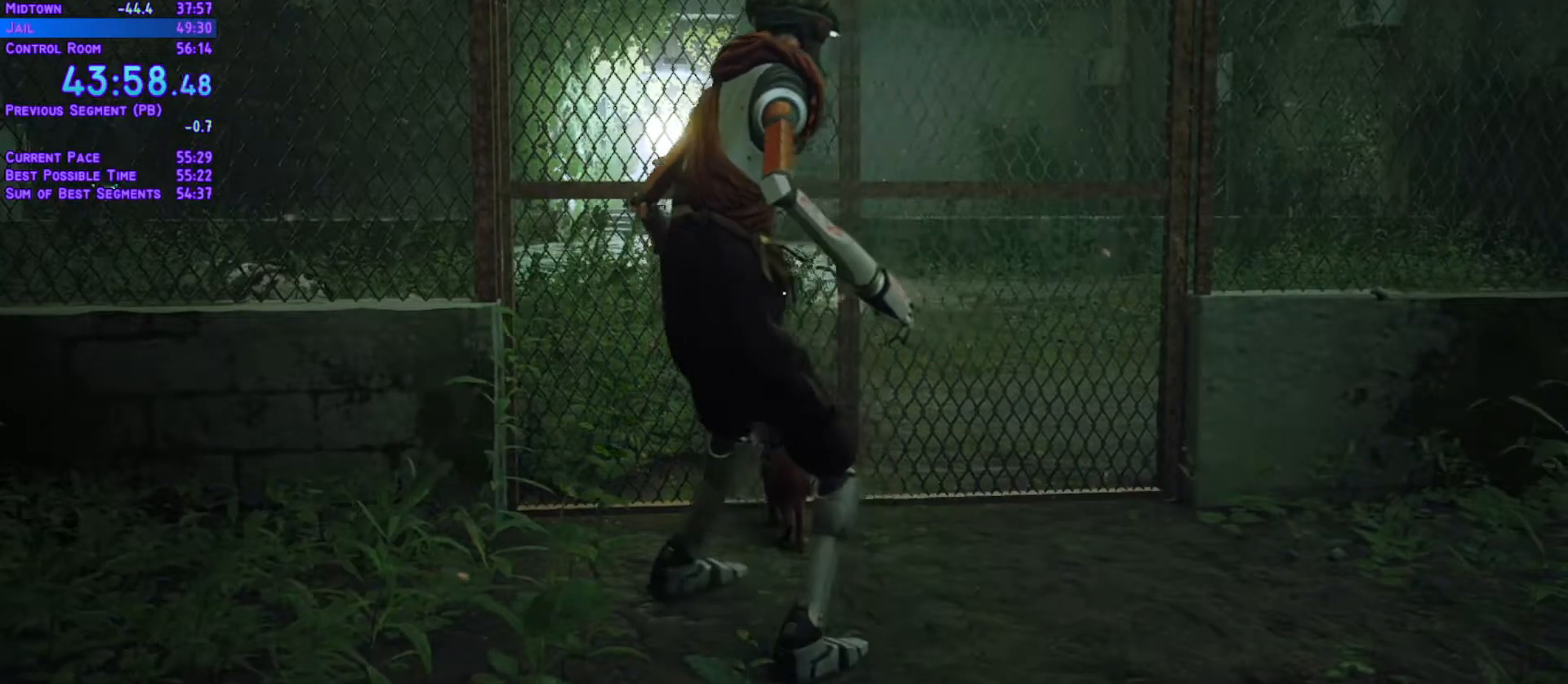
{"dt_ms": 500, "buttons": ["L1", "DPAD_UP"], "left_stick": "center", "right_stick": "center", "events": [[33, "L1", "down"], [67, "DPAD_UP", "down"]]}
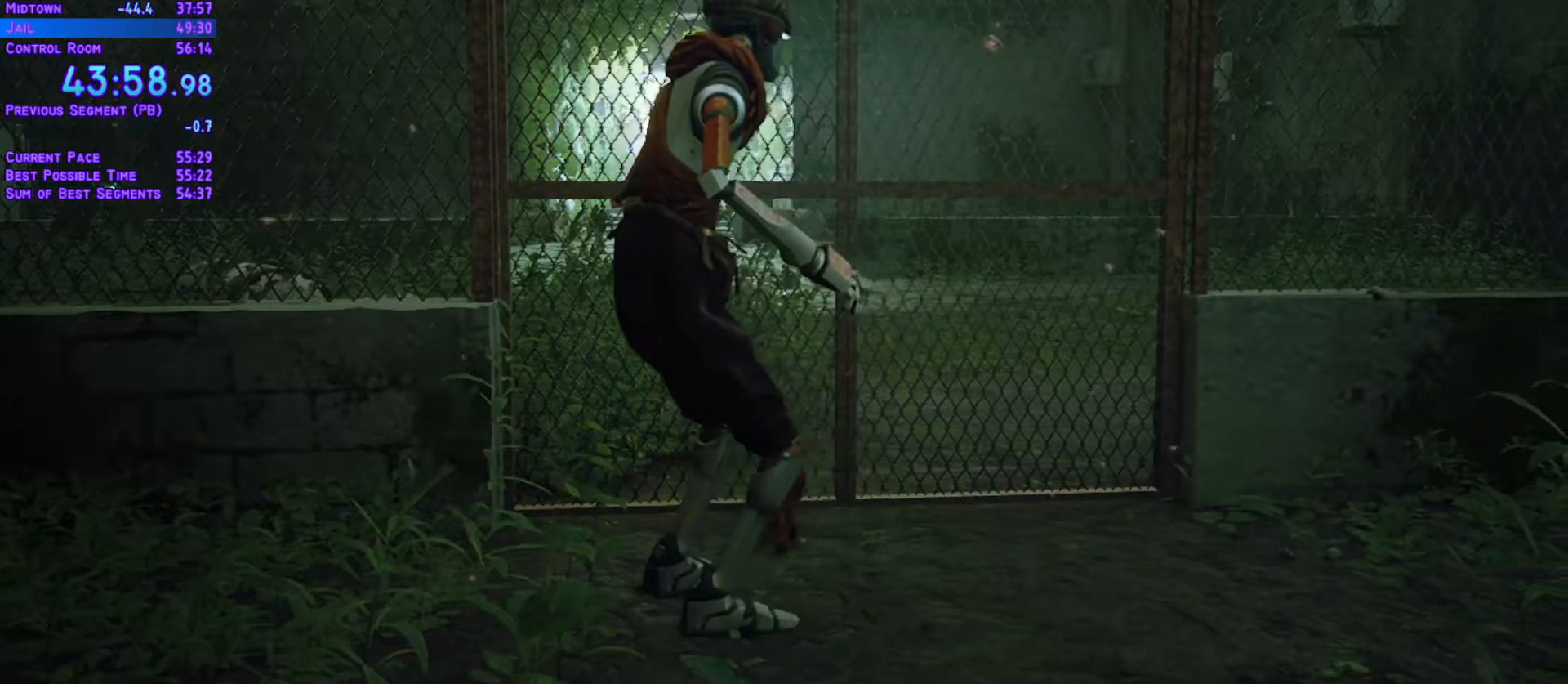
{"dt_ms": 500, "buttons": ["L1", "DPAD_UP"], "left_stick": "center", "right_stick": "center", "events": []}
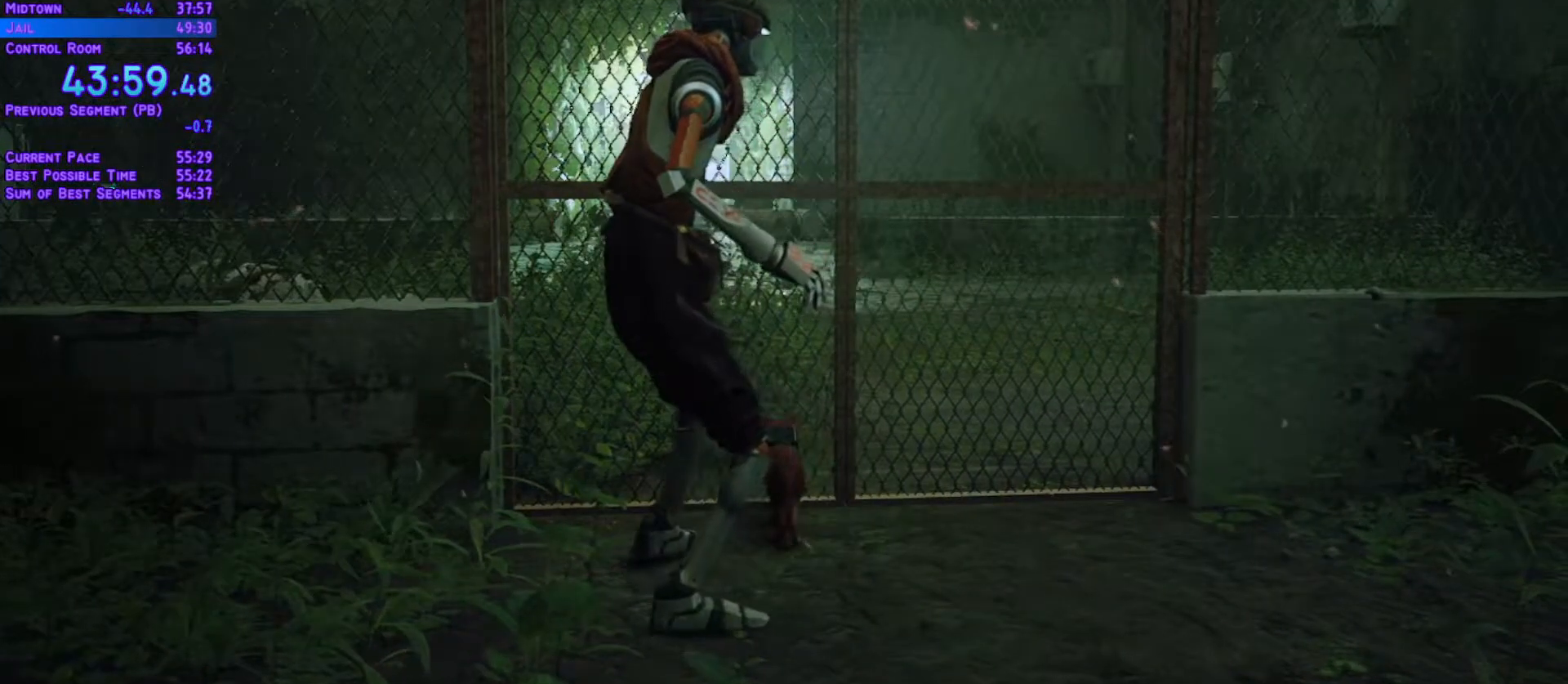
{"dt_ms": 500, "buttons": ["L1", "DPAD_UP"], "left_stick": "center", "right_stick": "center", "events": []}
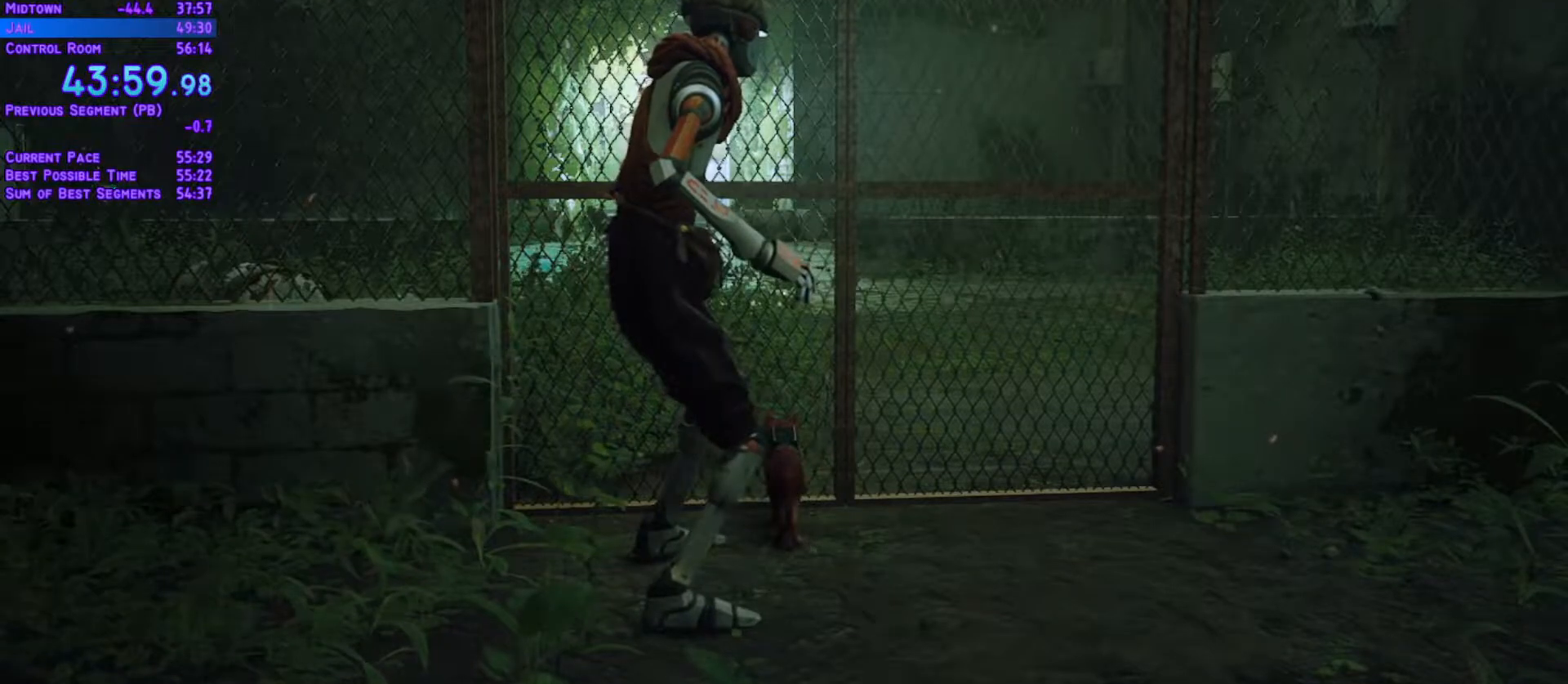
{"dt_ms": 500, "buttons": ["L1", "DPAD_UP"], "left_stick": "center", "right_stick": "center", "events": []}
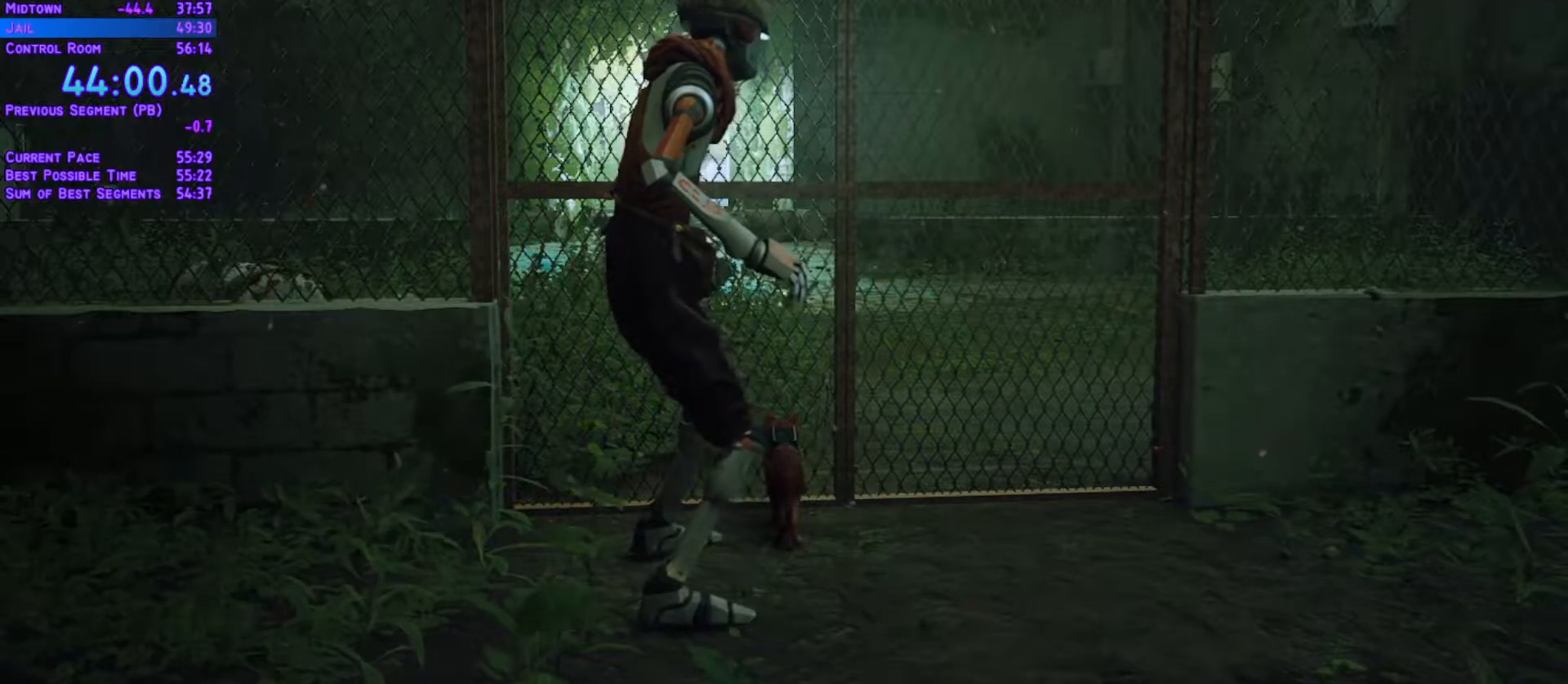
{"dt_ms": 500, "buttons": ["L1", "DPAD_UP"], "left_stick": "center", "right_stick": "center", "events": []}
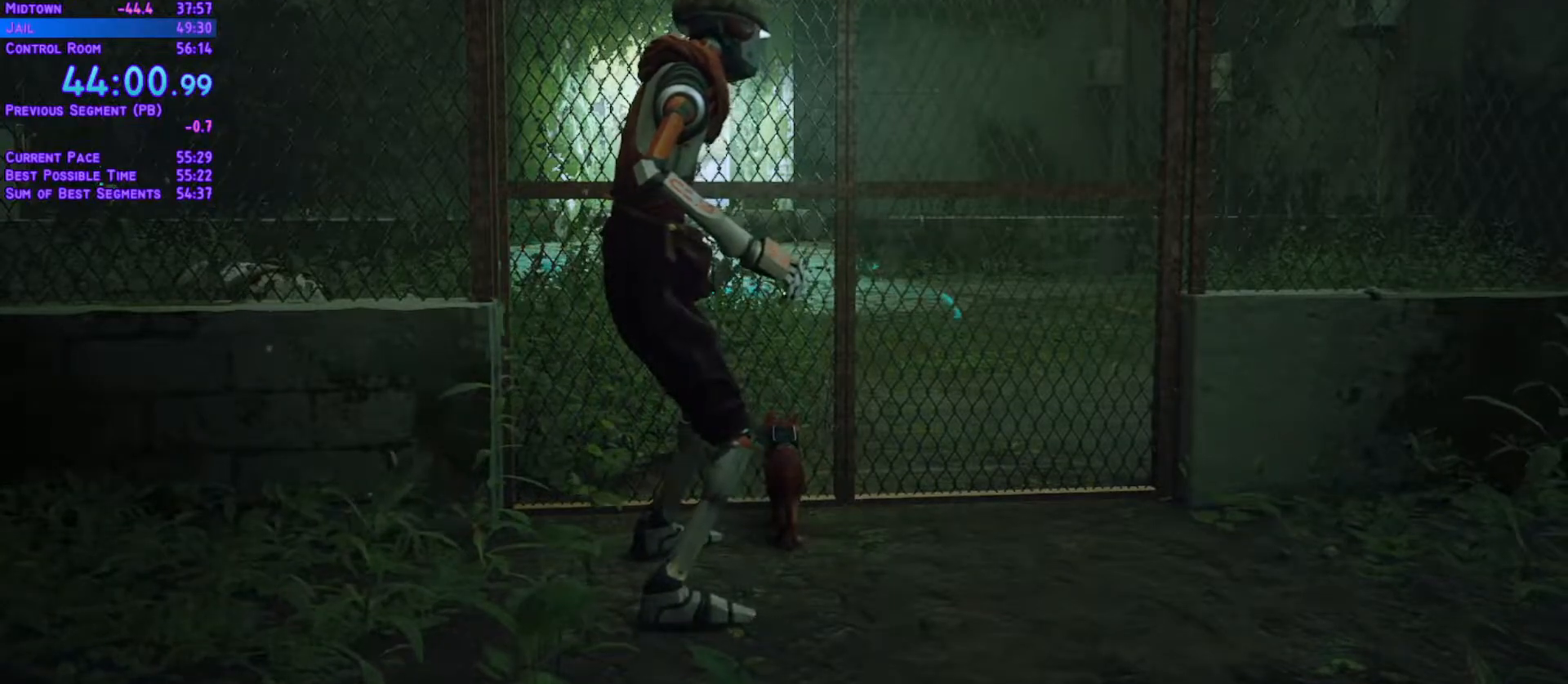
{"dt_ms": 500, "buttons": ["L1", "DPAD_UP"], "left_stick": "center", "right_stick": "center", "events": []}
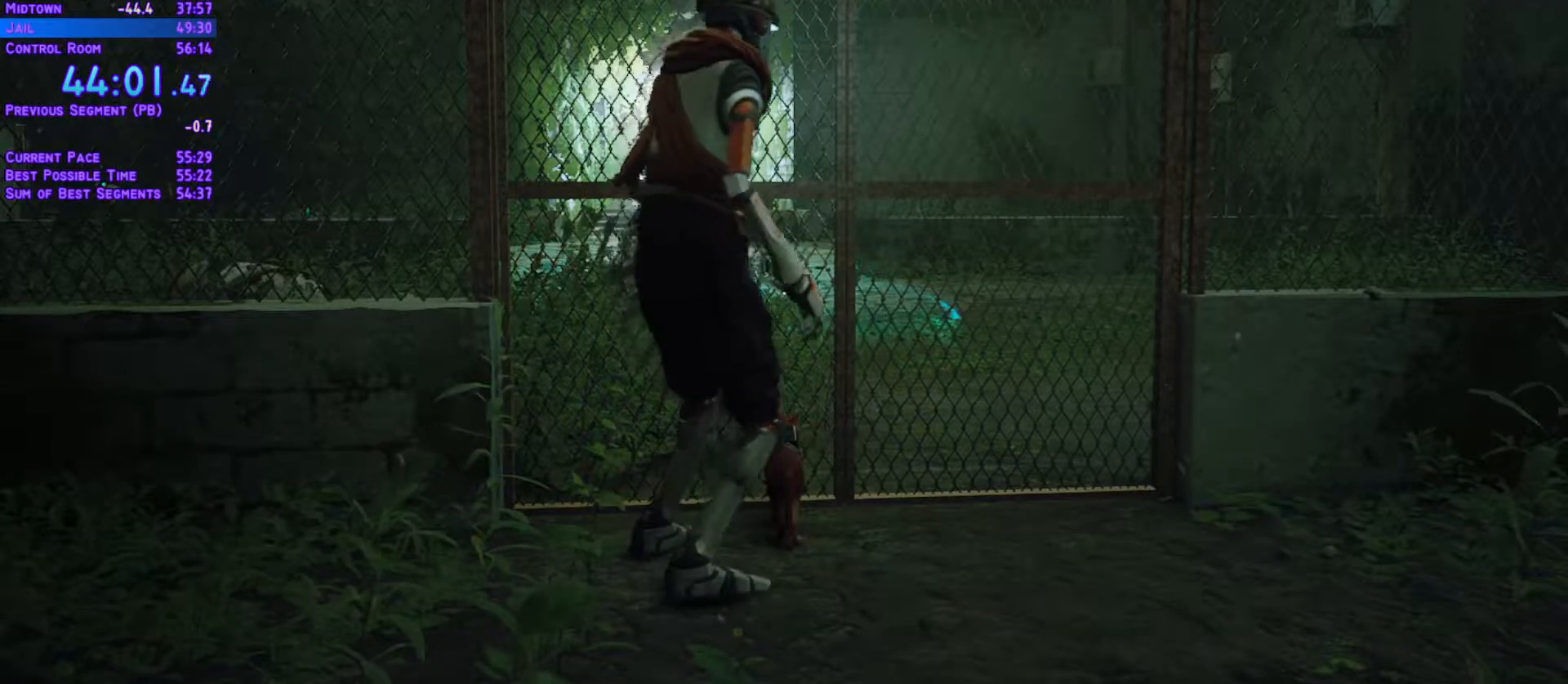
{"dt_ms": 500, "buttons": ["L1", "DPAD_UP"], "left_stick": "center", "right_stick": "center", "events": []}
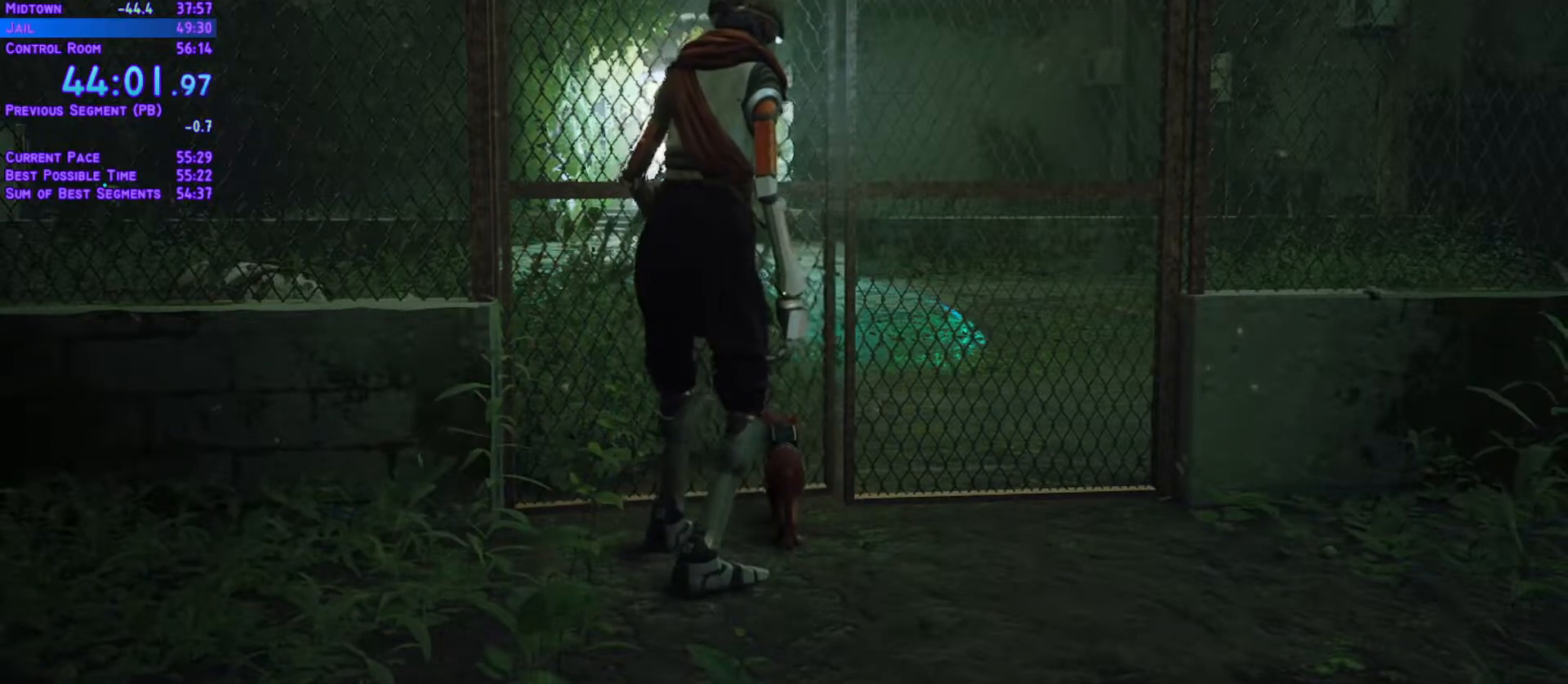
{"dt_ms": 500, "buttons": ["L1", "DPAD_UP", "DPAD_RIGHT"], "left_stick": "center", "right_stick": "center", "events": [[350, "DPAD_RIGHT", "down"]]}
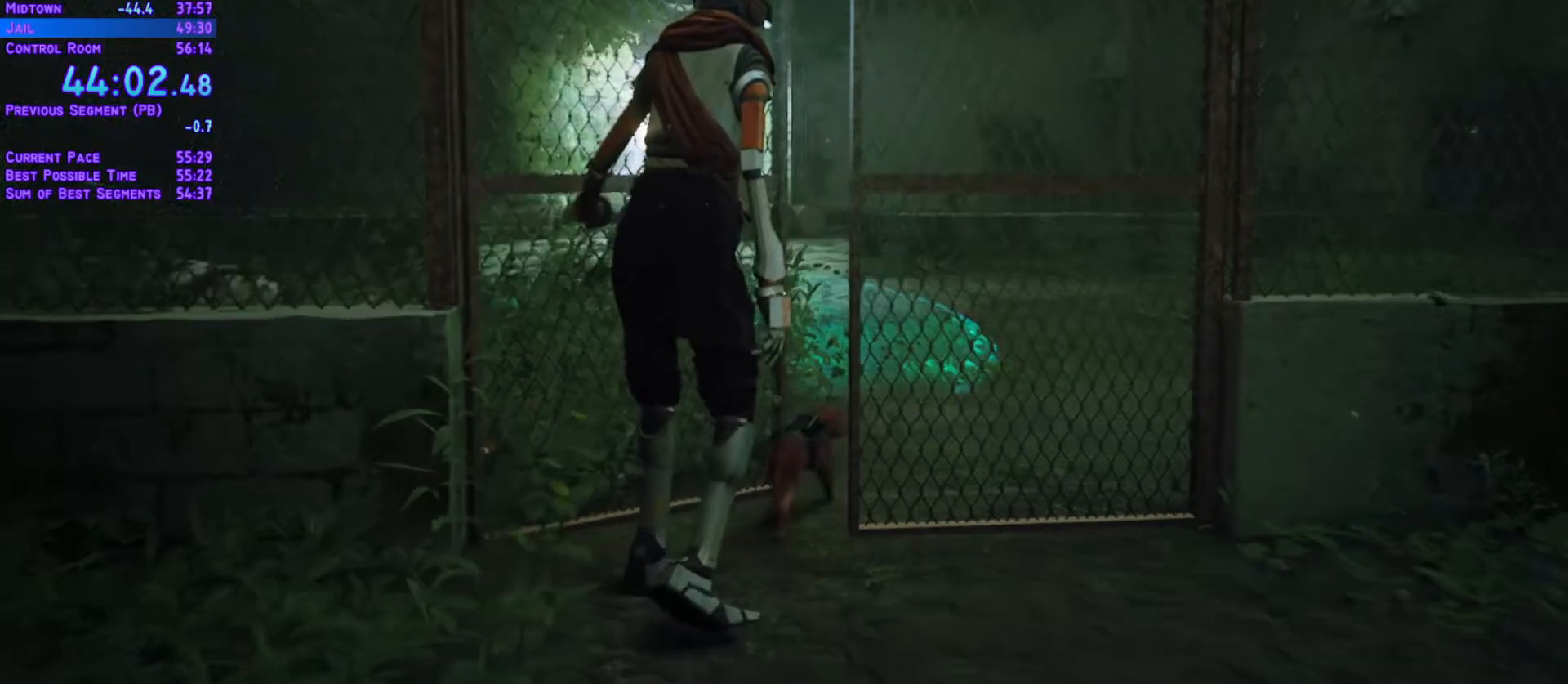
{"dt_ms": 500, "buttons": ["L1", "DPAD_UP"], "left_stick": "center", "right_stick": "center", "events": [[117, "DPAD_RIGHT", "up"]]}
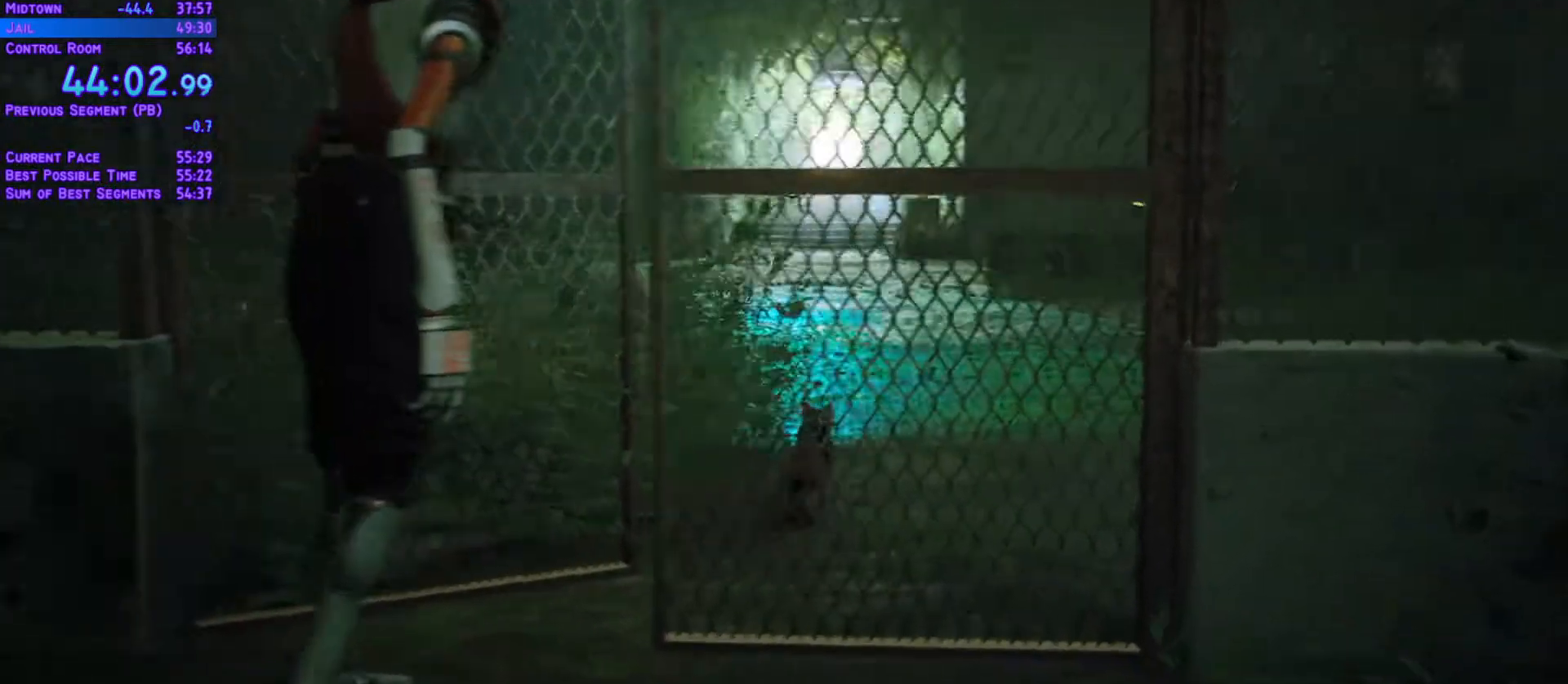
{"dt_ms": 500, "buttons": ["L1", "DPAD_UP", "DPAD_RIGHT"], "left_stick": "center", "right_stick": "center", "events": [[450, "DPAD_RIGHT", "down"]]}
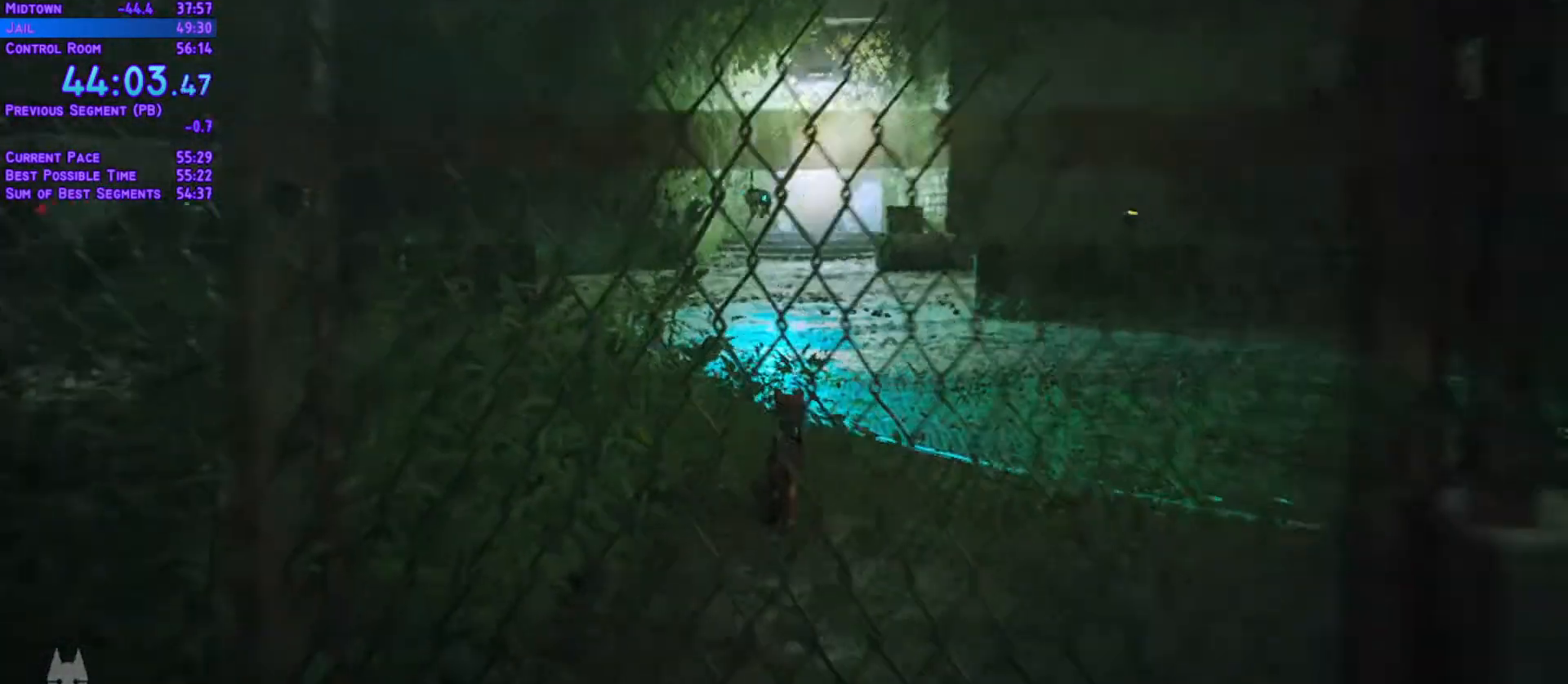
{"dt_ms": 500, "buttons": ["L1", "DPAD_UP", "DPAD_RIGHT"], "left_stick": "center", "right_stick": "center", "events": [[83, "DPAD_RIGHT", "up"], [400, "DPAD_RIGHT", "down"]]}
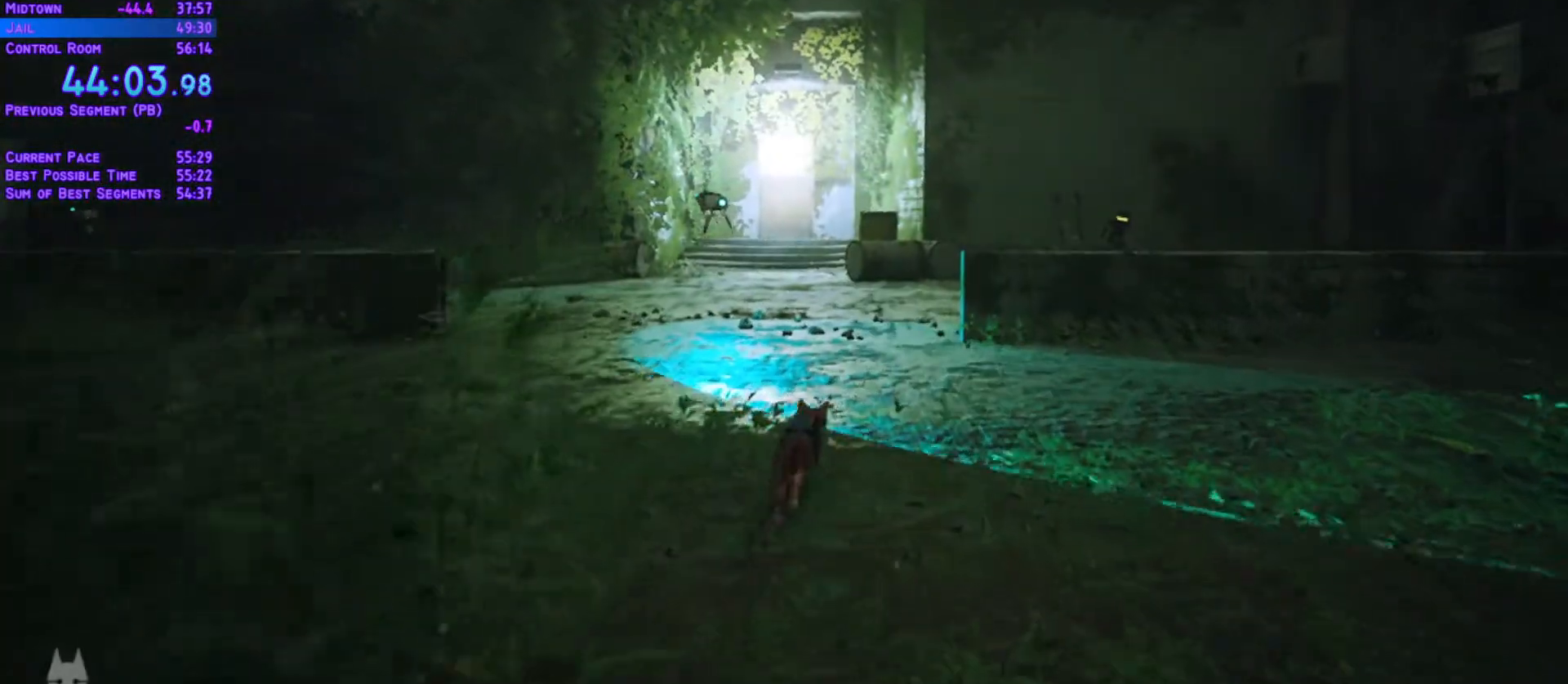
{"dt_ms": 500, "buttons": ["L1", "DPAD_UP"], "left_stick": "center", "right_stick": "center", "events": [[67, "DPAD_RIGHT", "up"]]}
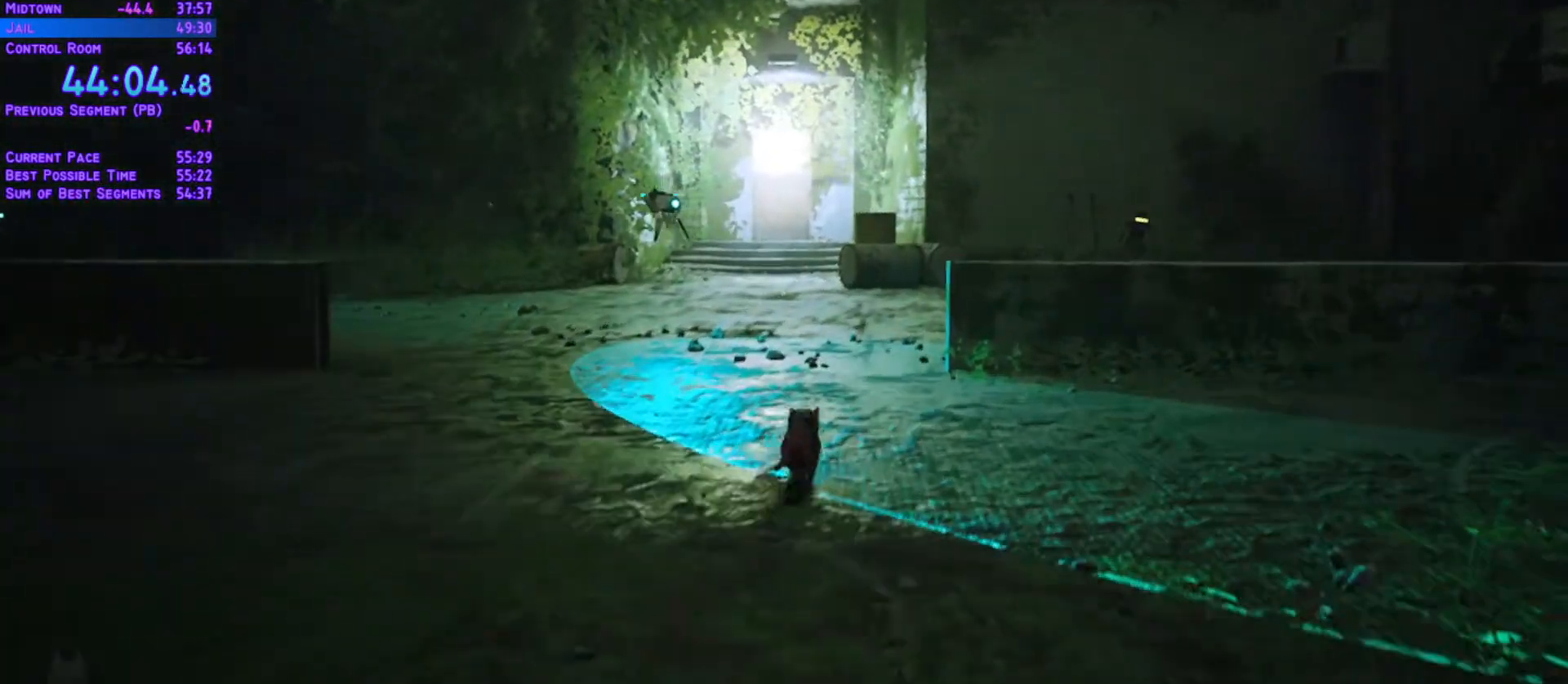
{"dt_ms": 500, "buttons": ["L1", "DPAD_UP"], "left_stick": "center", "right_stick": "center", "events": []}